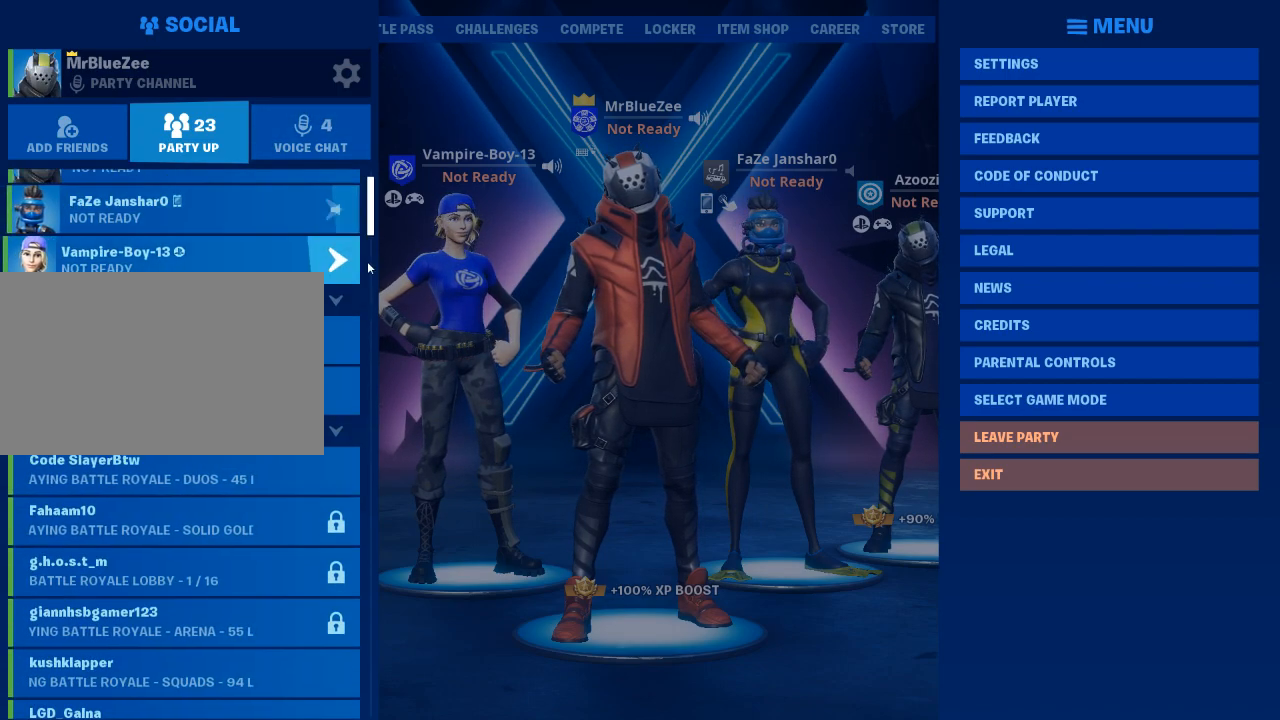
Gameplay with keyboard and mouse; each line is a JSON object with the keys and mouse buttons held at the frame after it. "events" lists presses ("down") and releases ("up") of "1", "2", "3", "4", "5", "a", "alt", "c", "caps_lock", "ctrl", "d", "e", "f", "g", "q", "r", "s", "shift", "space", "t", "tab", "v", "w", "x", "z", "mouse_left", "mouse_wheel" and "mouse_right" between this image and that frame as [ms after this image, input, new state], when the widget could be followed in between. "mouse_left", "mouse_wheel", "mouse_right" = the "left", "wheel", "right" buttons of the "mouse" list. No other keys are recorded. "wheel" means that the mouse wheel is clicked or scrolled. Not read: mouse_move.
{"keys": [], "mouse": [], "events": [[333, "mouse_left", "down"], [383, "mouse_left", "up"]]}
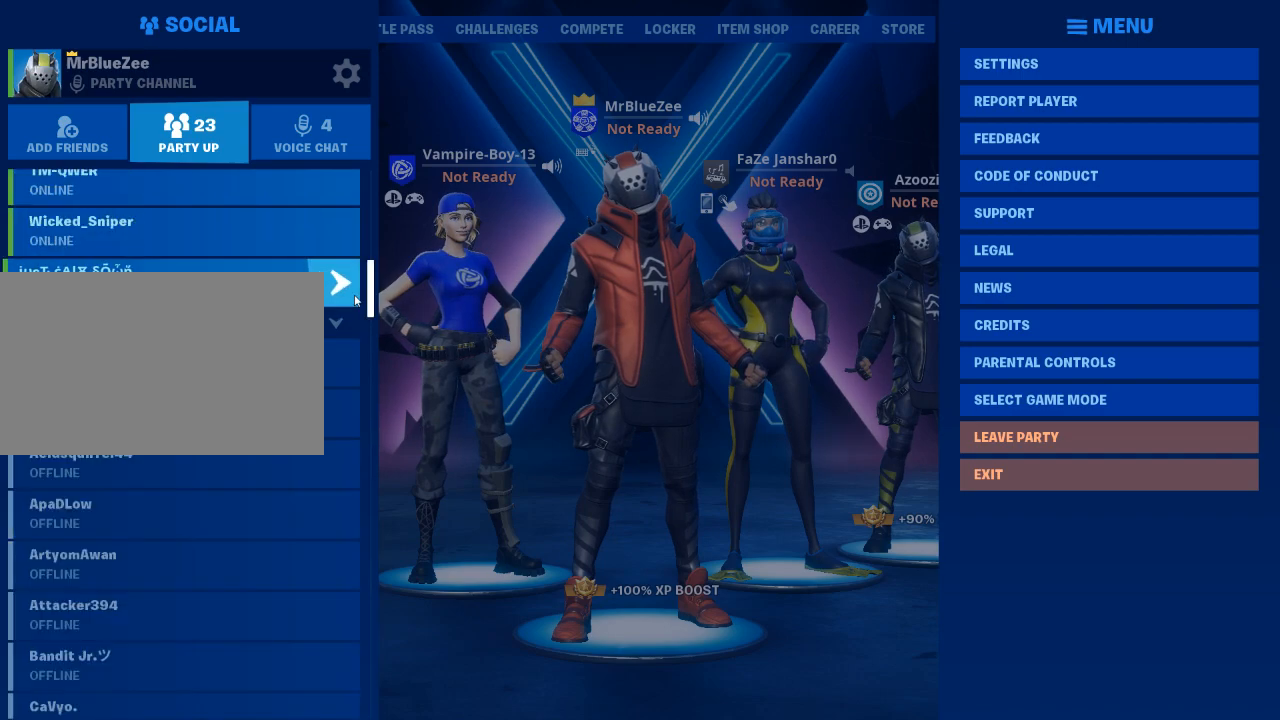
{"keys": [], "mouse": [], "events": [[17, "mouse_left", "down"], [117, "mouse_left", "up"]]}
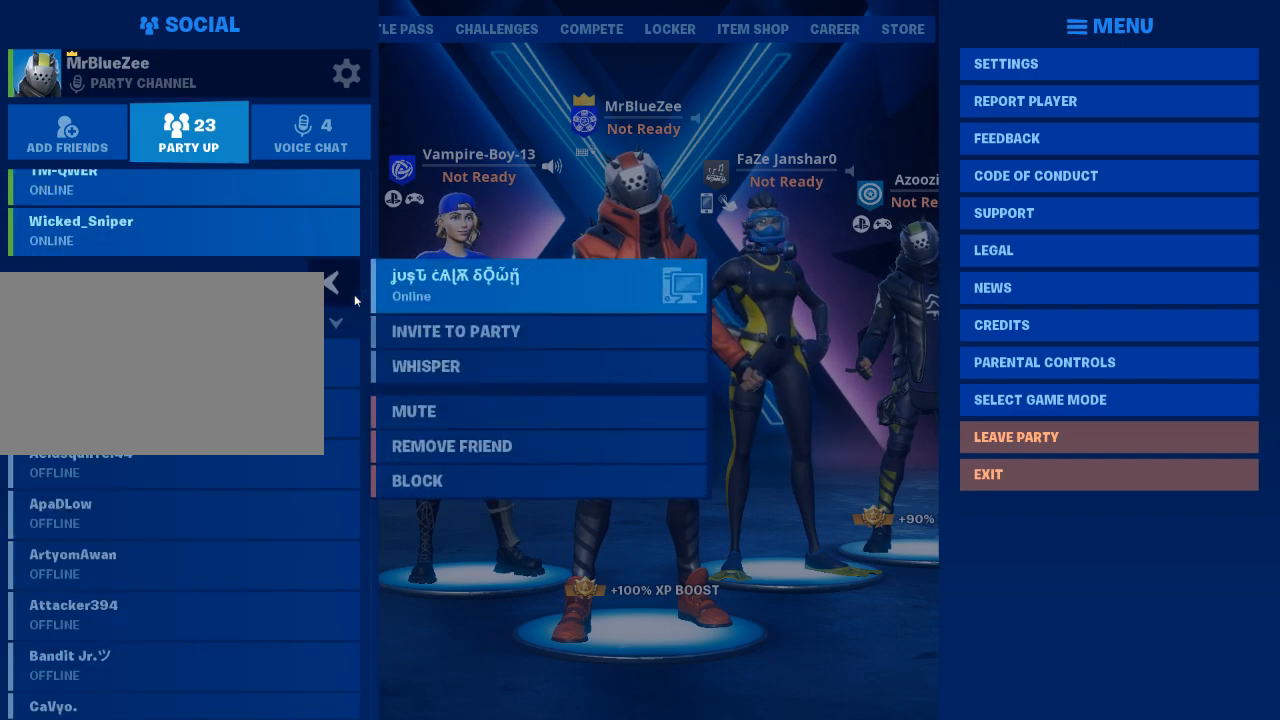
{"keys": [], "mouse": [], "events": []}
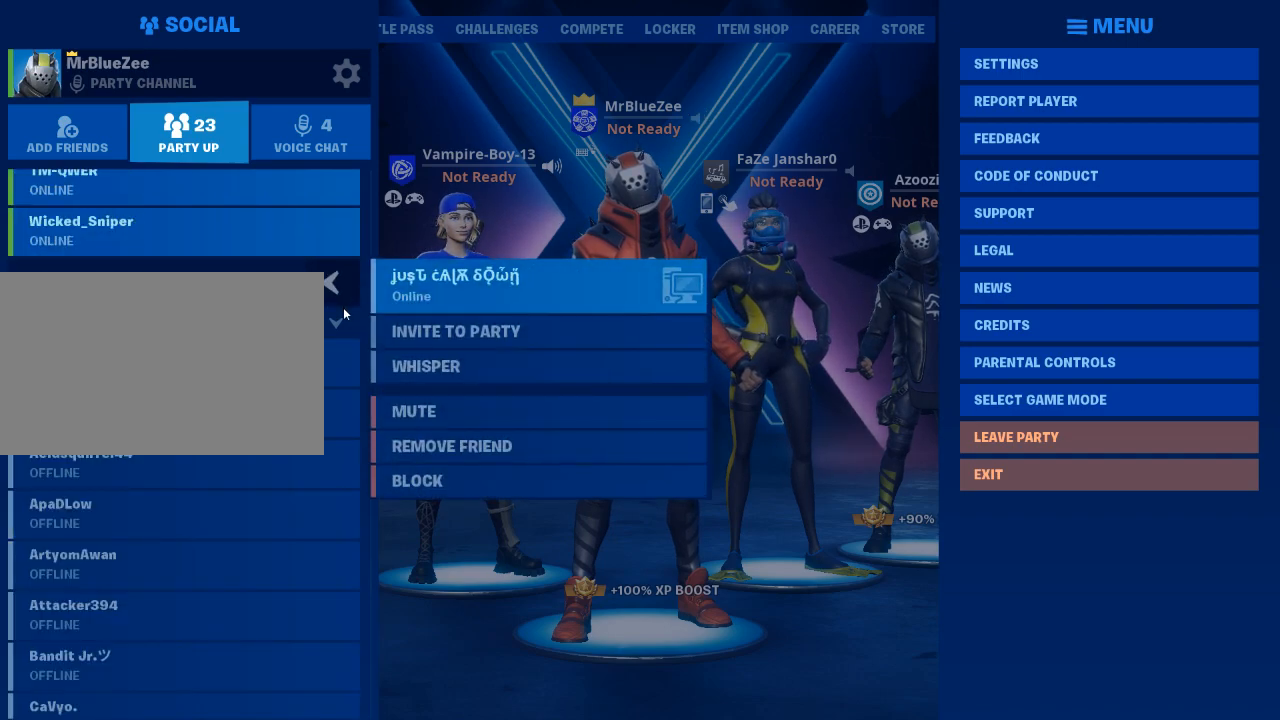
{"keys": [], "mouse": [], "events": []}
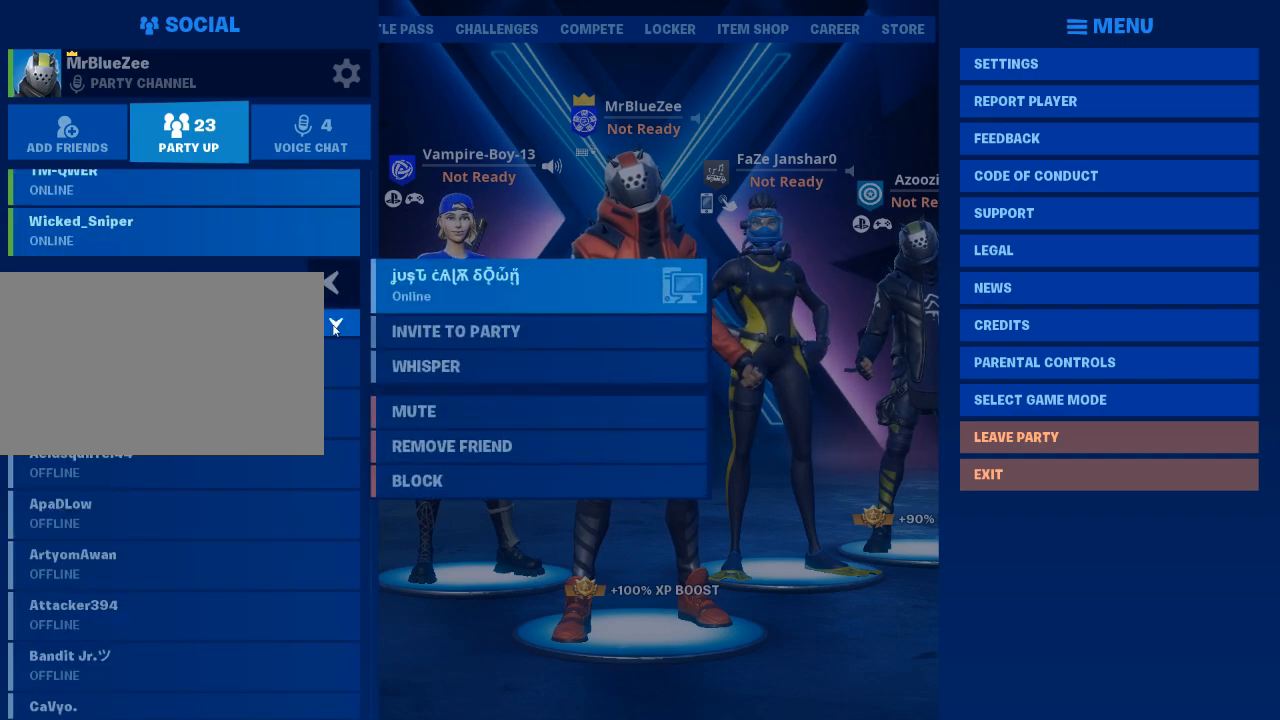
{"keys": [], "mouse": [], "events": [[16, "mouse_left", "down"], [116, "mouse_left", "up"]]}
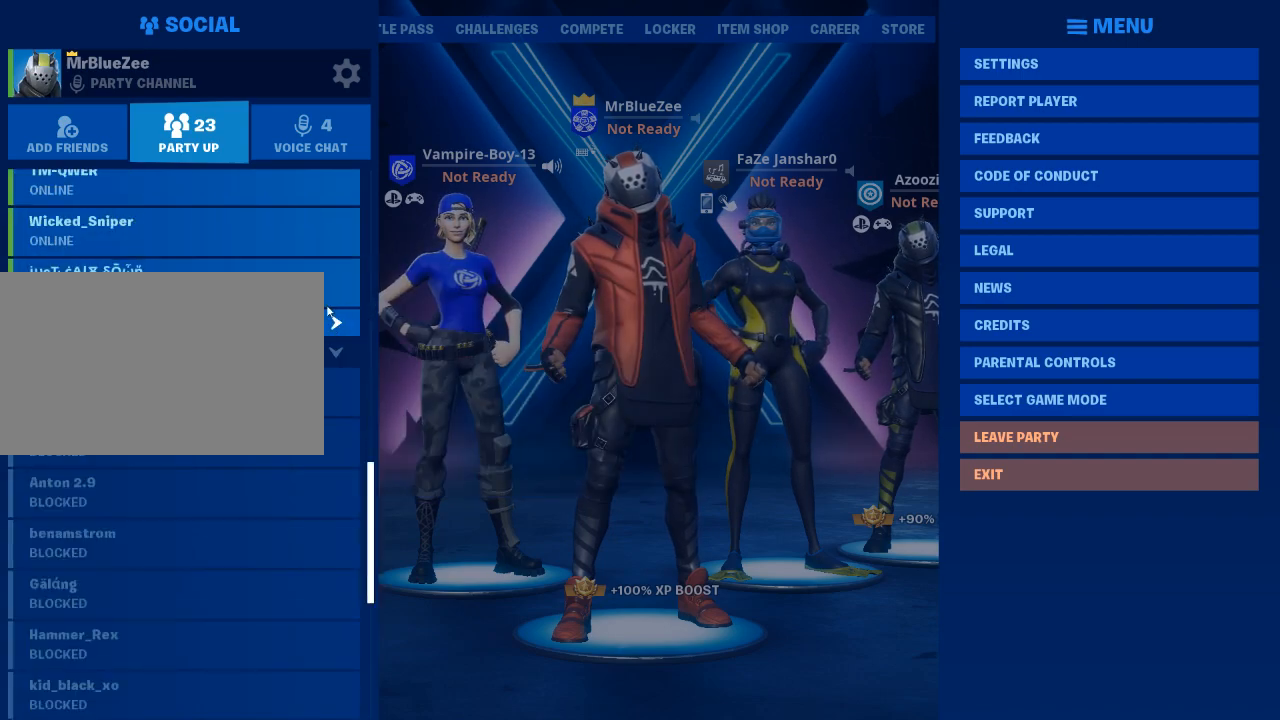
{"keys": [], "mouse": [], "events": [[367, "mouse_left", "down"], [417, "mouse_left", "up"]]}
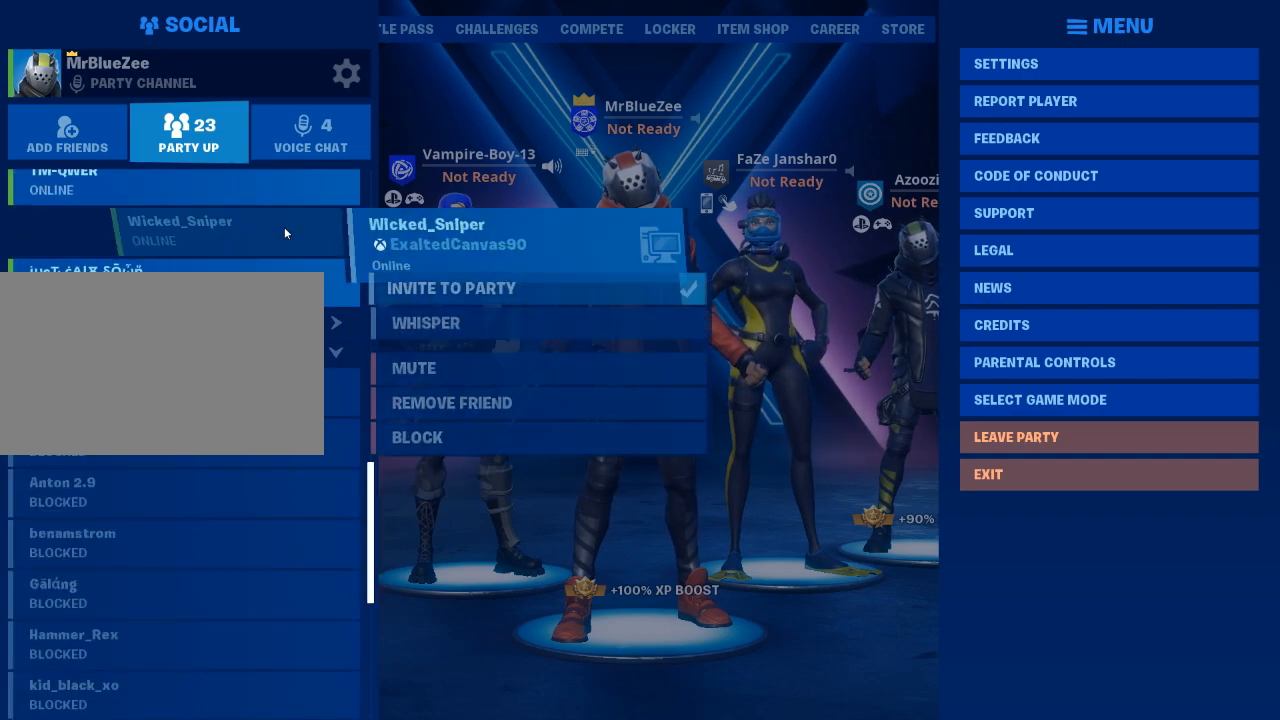
{"keys": [], "mouse": [], "events": []}
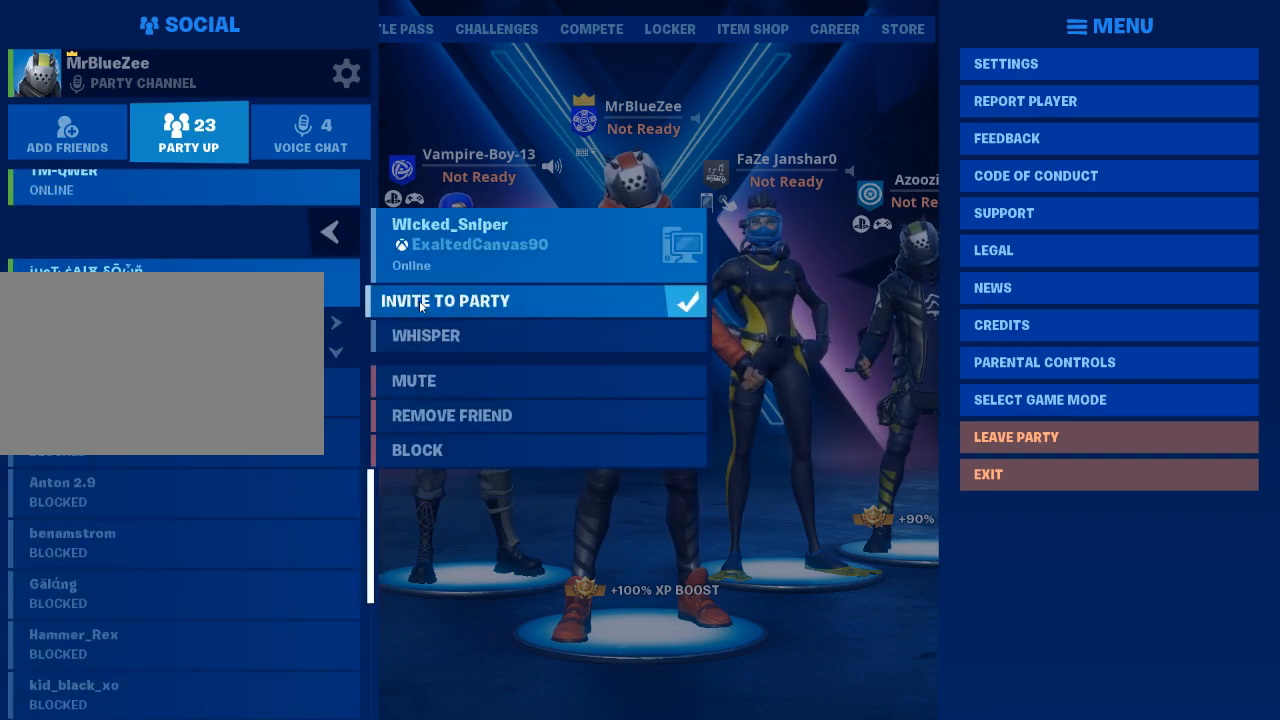
{"keys": [], "mouse": [], "events": [[117, "mouse_left", "down"], [150, "mouse_left", "up"]]}
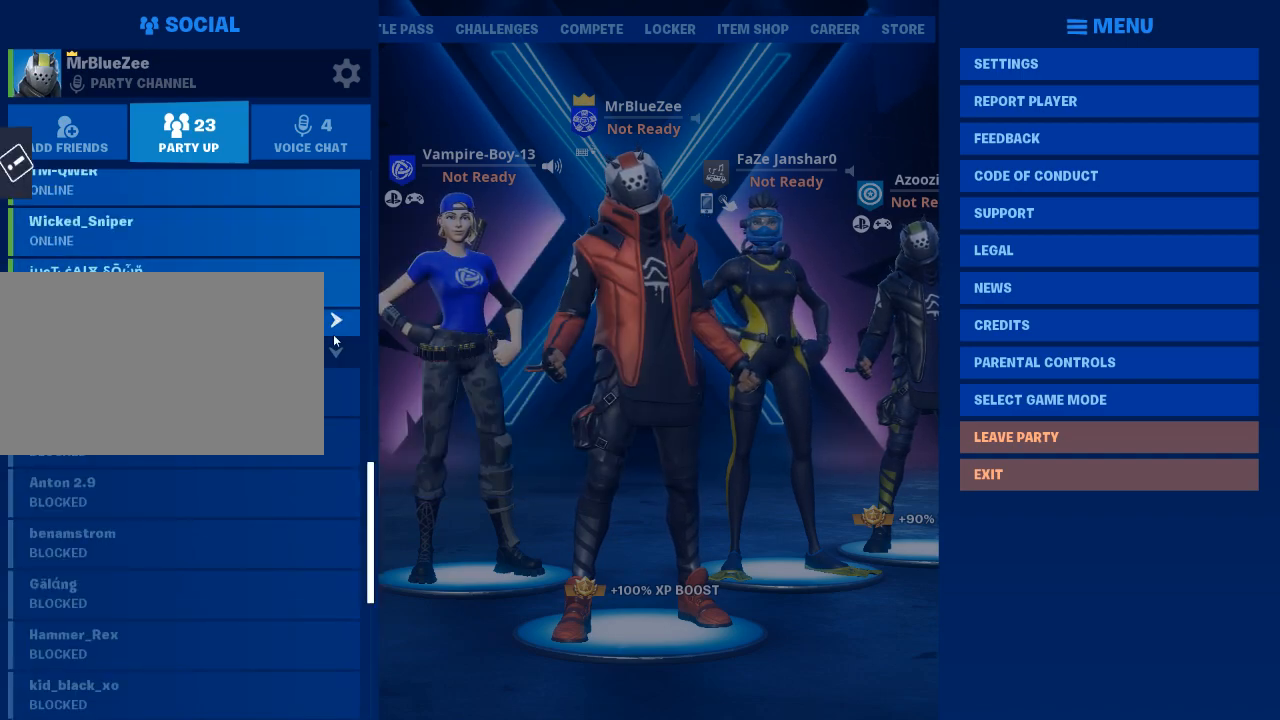
{"keys": [], "mouse": [], "events": [[317, "mouse_left", "down"], [367, "mouse_left", "up"]]}